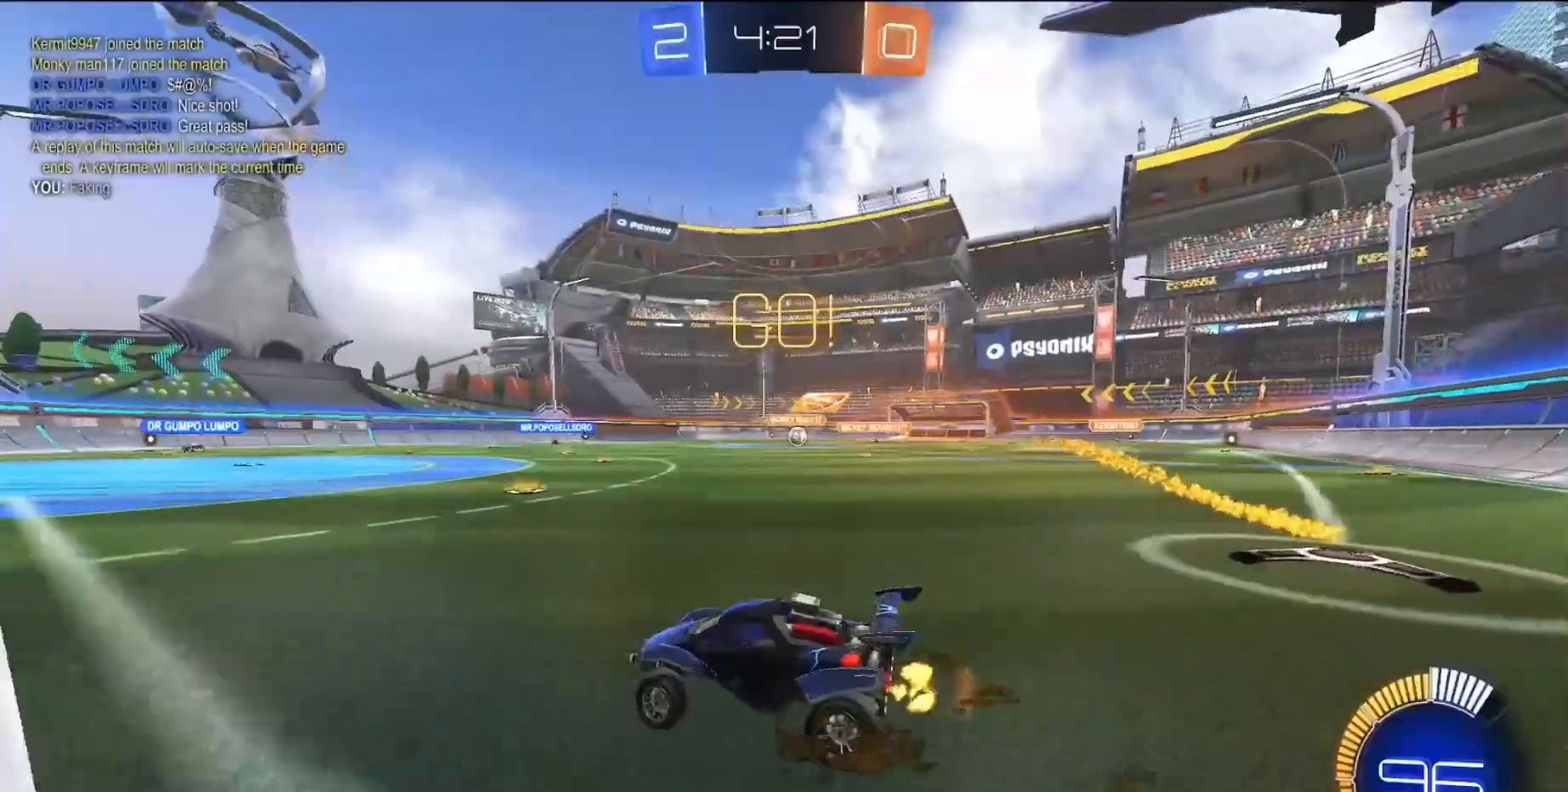
Gameplay with a controller (PlayStation layout); each line is a JSON object with the inputs held at the frame after it. "events" lists button and stick changes between this image and that frame as [ms after this image, input, new state], when the widget could be followed in between. Not read: L3 R3 right_stick.
{"buttons": ["R2"], "left_stick": "right", "events": []}
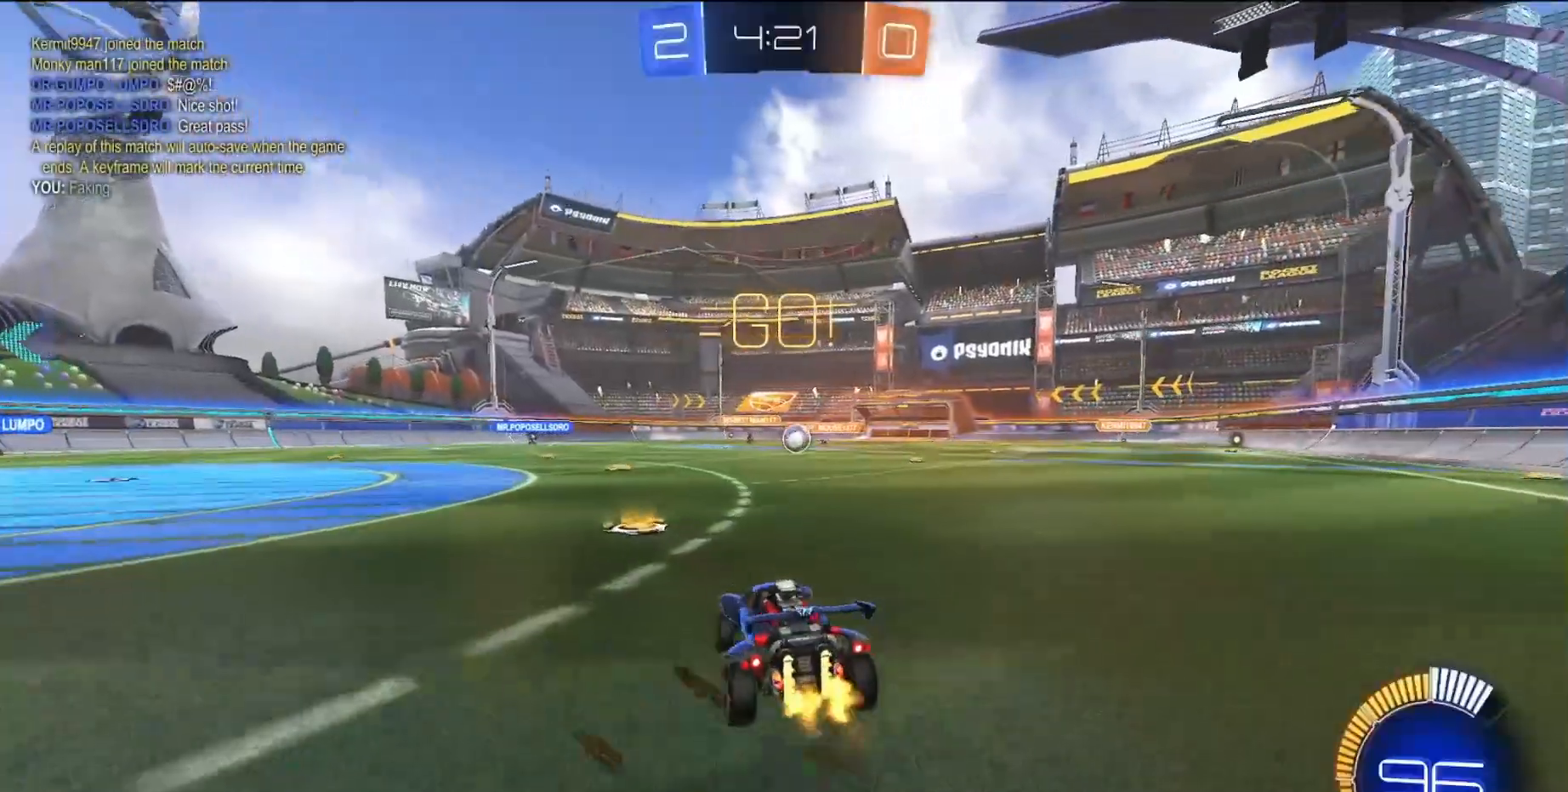
{"buttons": [], "left_stick": "center", "events": [[217, "left_stick", "center"], [283, "SQUARE", "down"], [400, "SQUARE", "up"], [433, "R2", "up"]]}
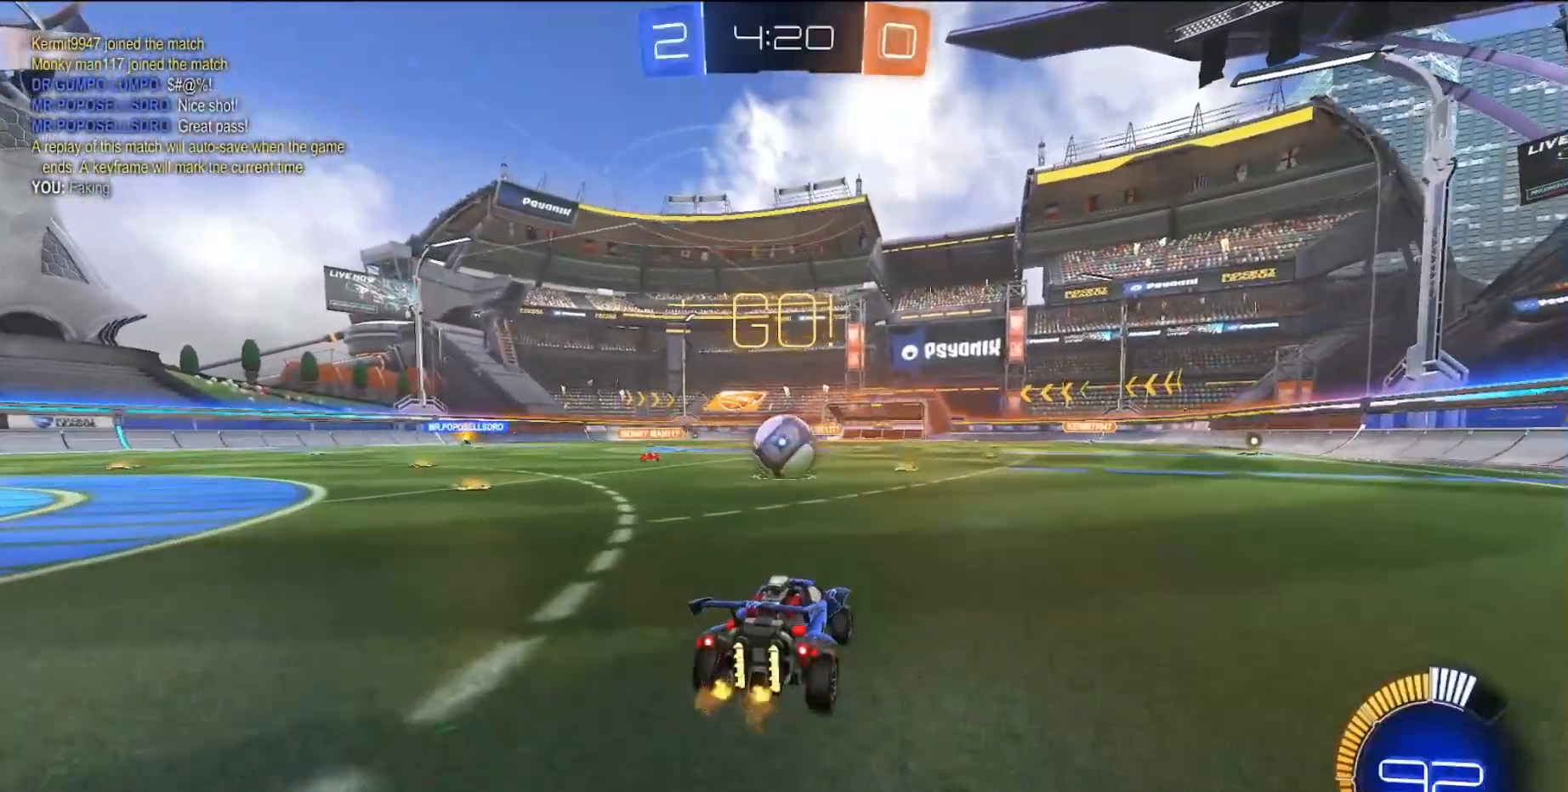
{"buttons": [], "left_stick": "center", "events": [[200, "left_stick", "left"], [317, "left_stick", "center"]]}
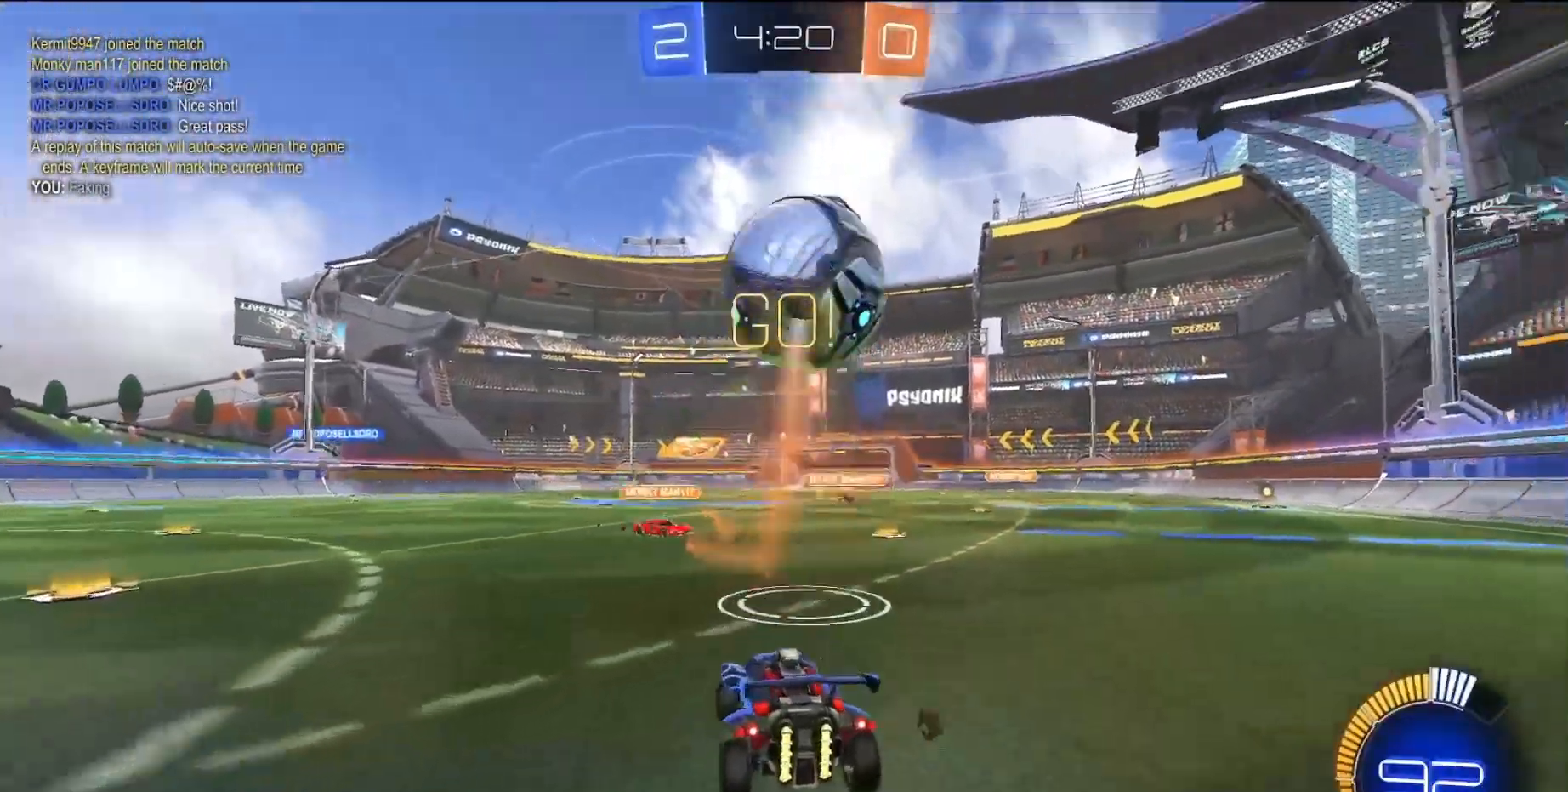
{"buttons": ["CROSS", "SQUARE", "L1", "R2"], "left_stick": "down-right", "events": [[33, "R2", "down"], [50, "left_stick", "right"], [150, "CROSS", "down"], [150, "SQUARE", "down"], [150, "left_stick", "center"], [217, "SQUARE", "up"], [233, "CROSS", "up"], [283, "CROSS", "down"], [283, "SQUARE", "down"], [333, "left_stick", "down-right"], [433, "L1", "down"]]}
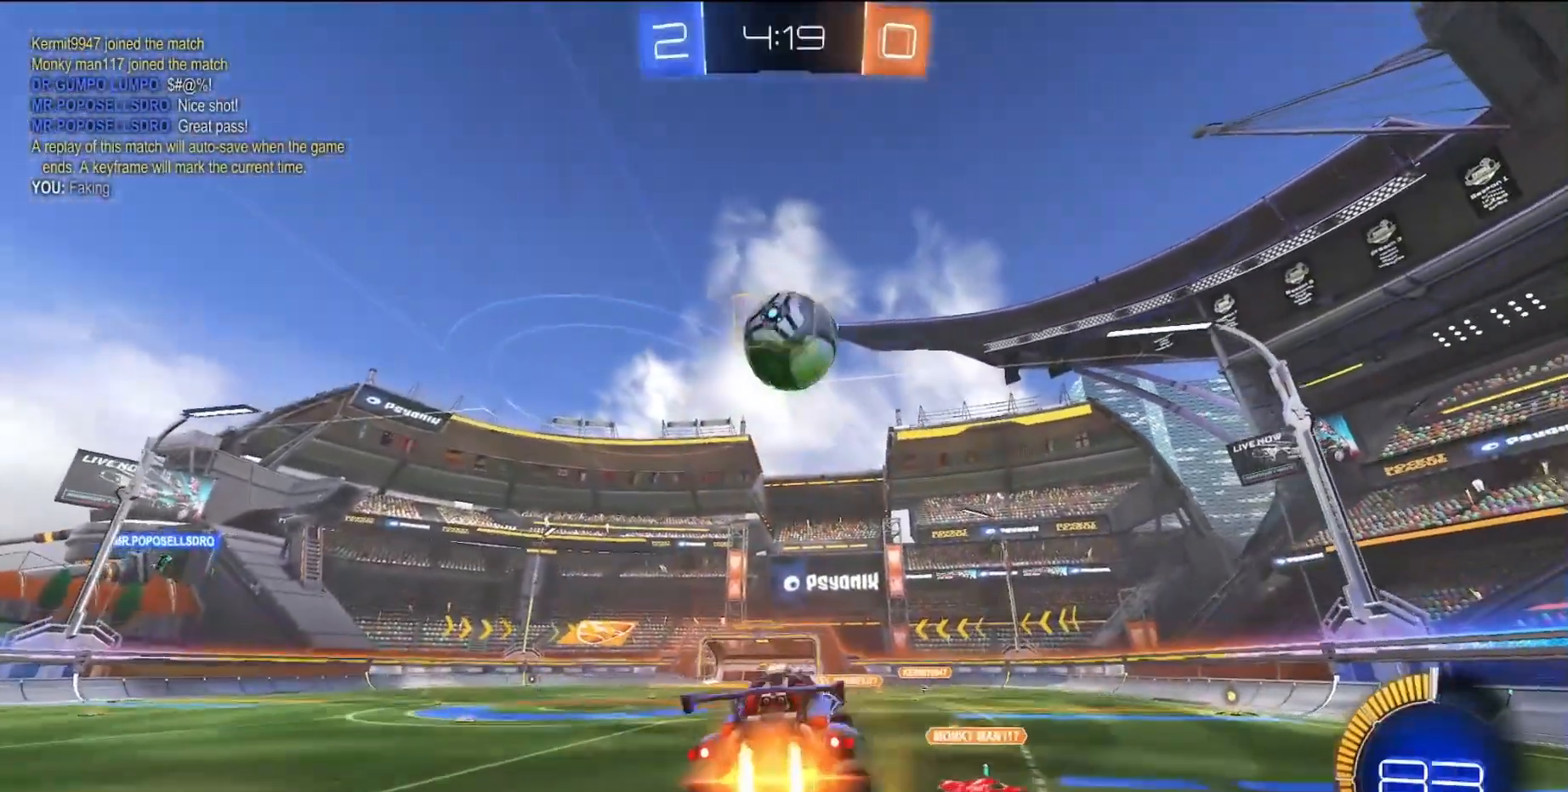
{"buttons": ["SQUARE", "L1"], "left_stick": "up-left", "events": [[17, "CROSS", "up"], [83, "left_stick", "center"], [150, "R2", "up"], [233, "left_stick", "left"], [300, "left_stick", "center"], [367, "left_stick", "down-right"], [433, "left_stick", "center"], [500, "left_stick", "up-left"]]}
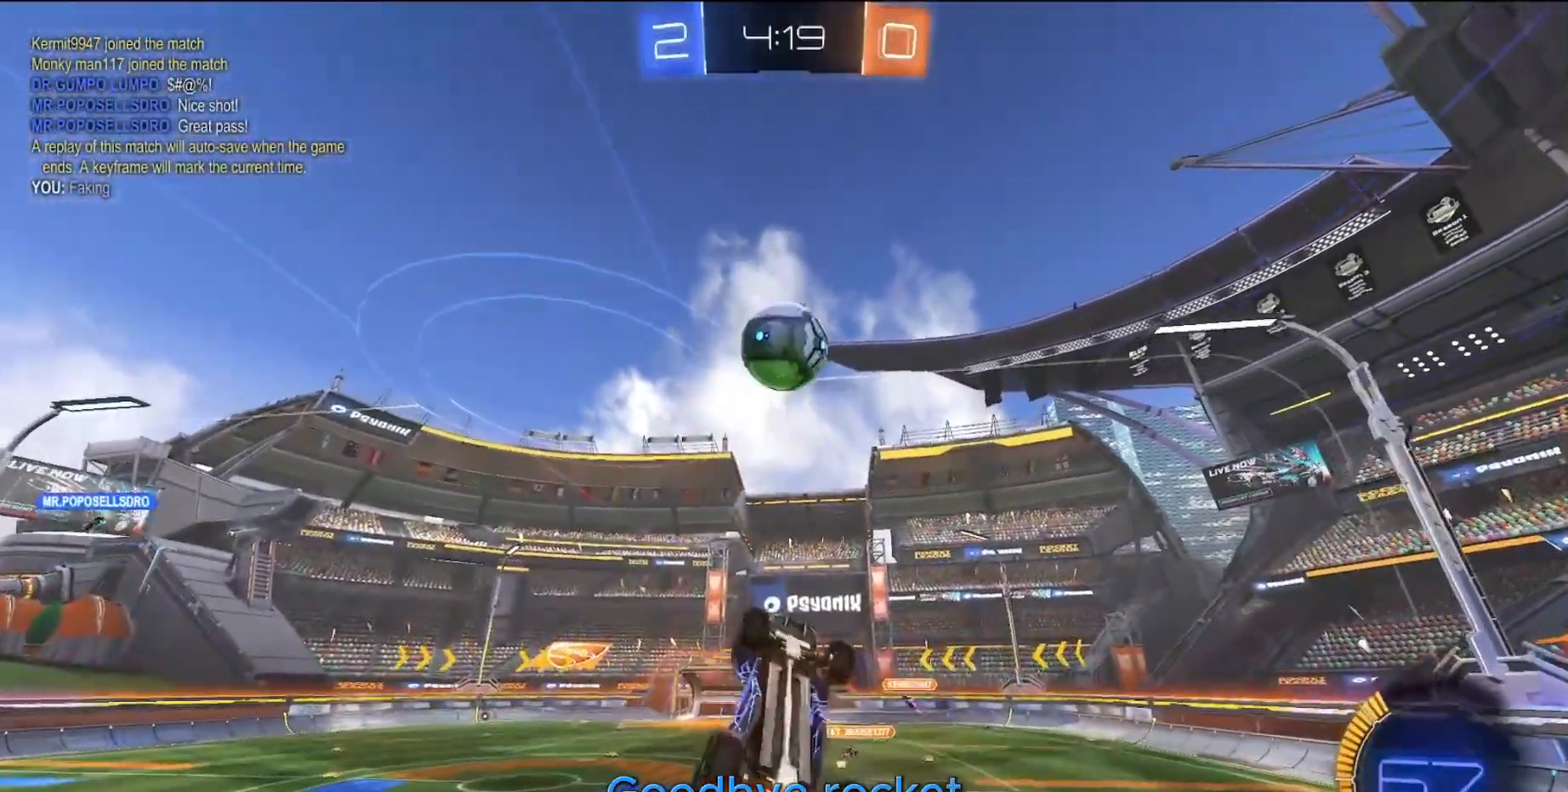
{"buttons": ["SQUARE"], "left_stick": "center", "events": [[150, "left_stick", "left"], [383, "left_stick", "up"], [500, "L1", "up"], [500, "left_stick", "center"]]}
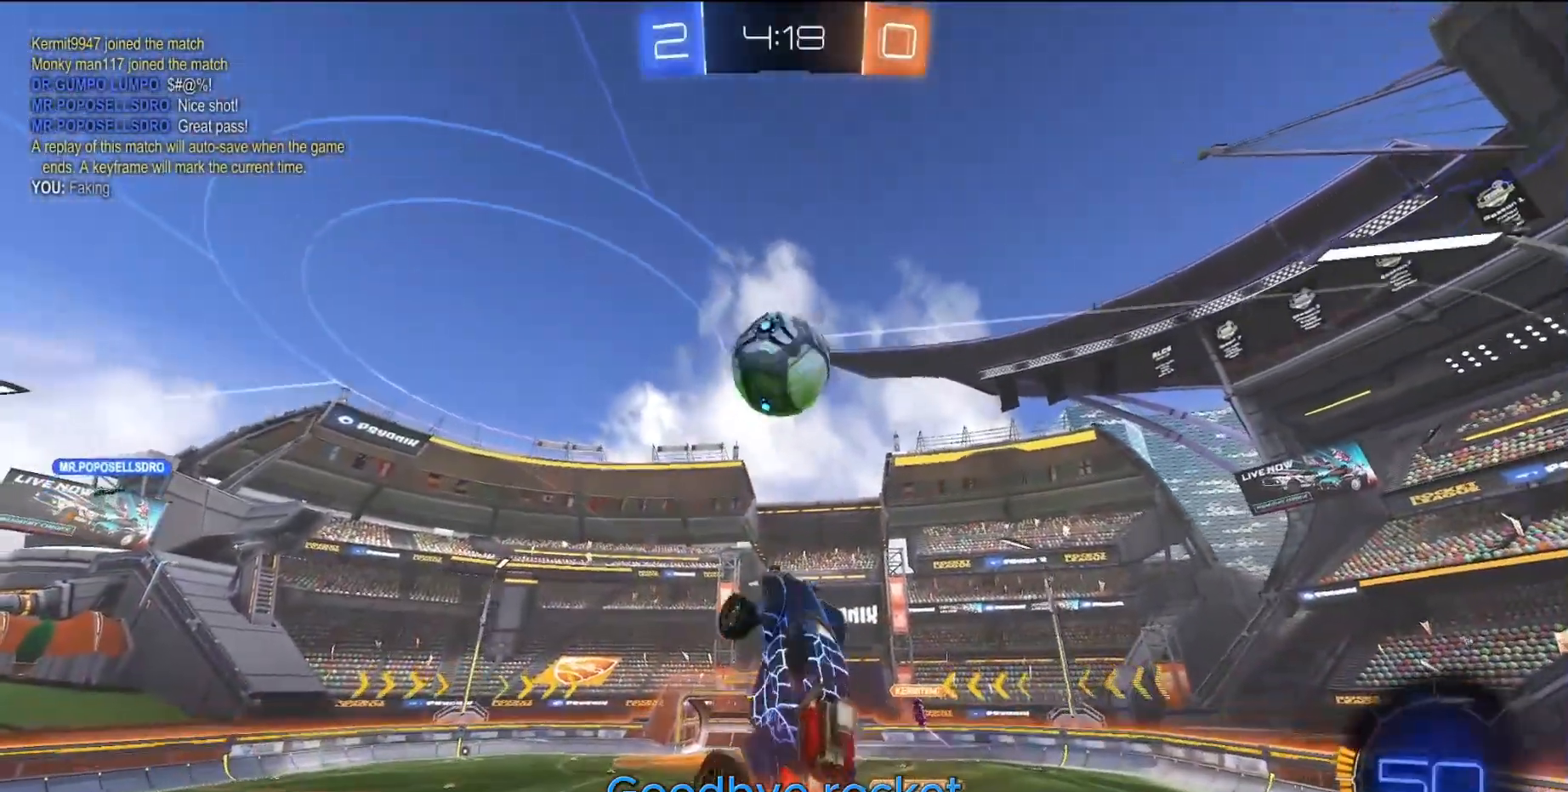
{"buttons": ["SQUARE"], "left_stick": "center", "events": [[233, "left_stick", "up-right"], [350, "left_stick", "left"], [467, "left_stick", "center"]]}
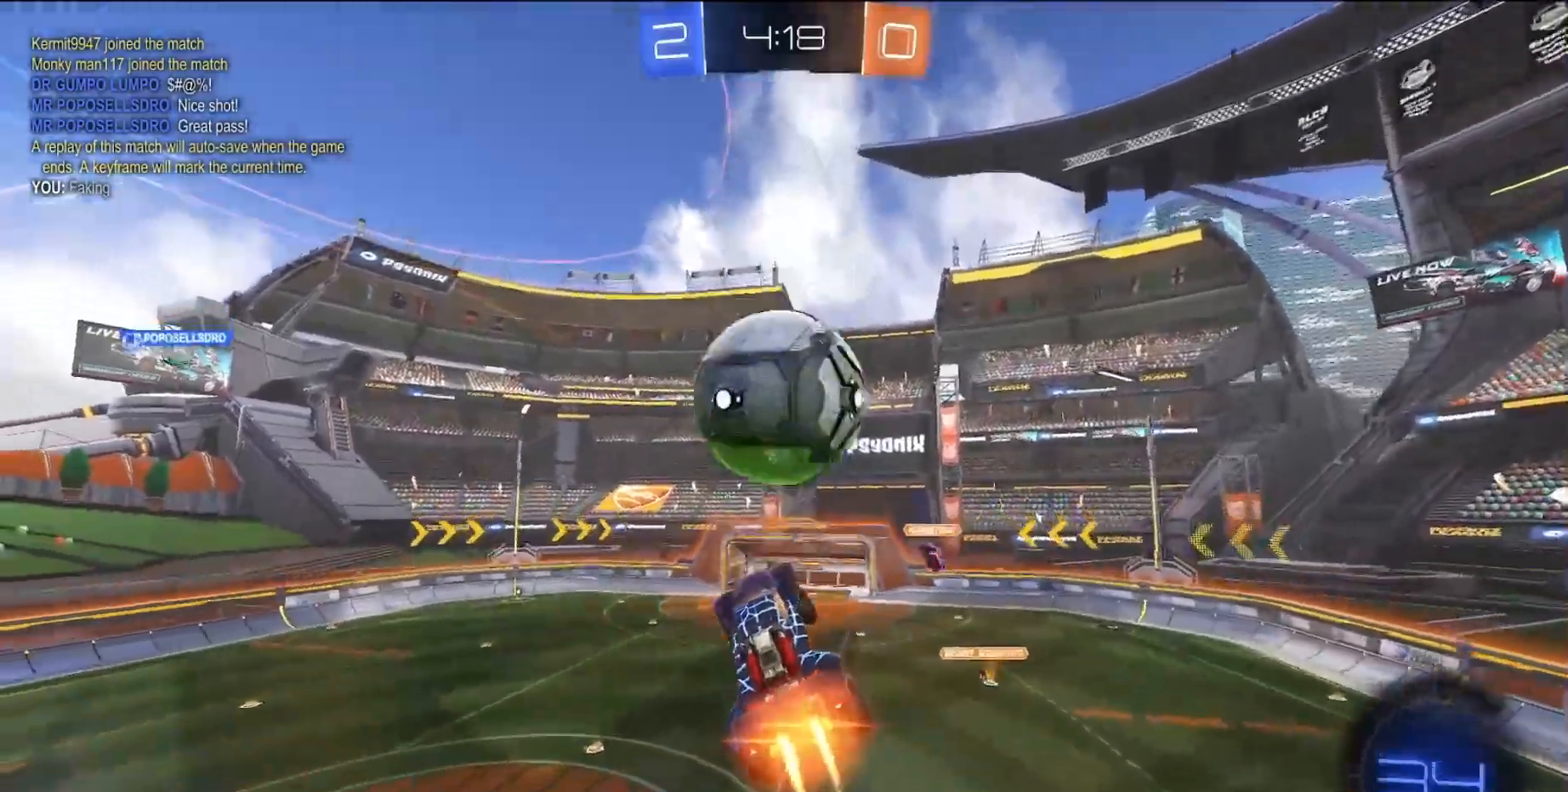
{"buttons": [], "left_stick": "up-right", "events": [[300, "SQUARE", "up"], [417, "left_stick", "right"], [467, "left_stick", "up-right"]]}
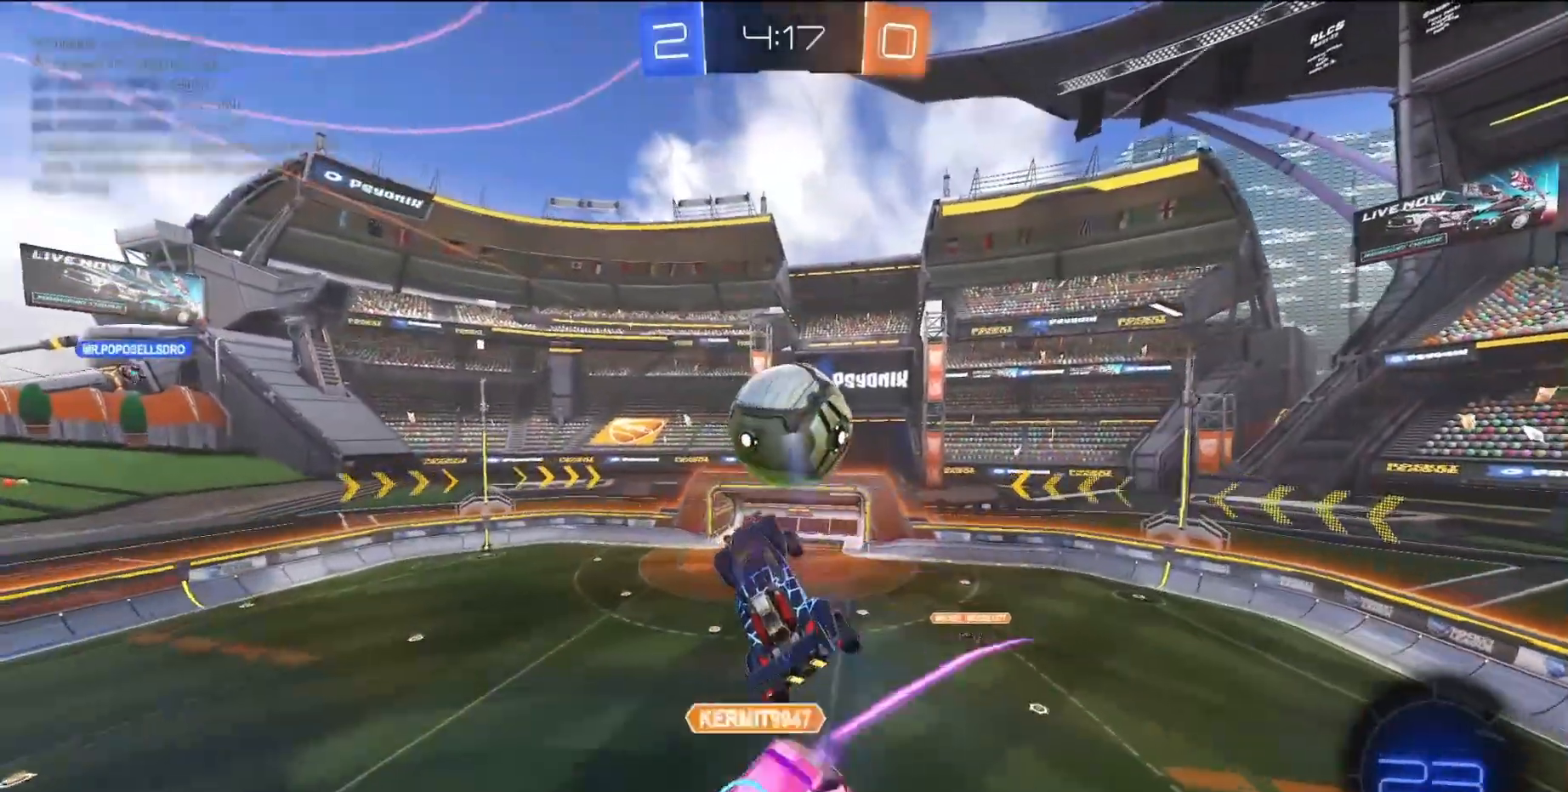
{"buttons": ["SQUARE"], "left_stick": "center", "events": [[50, "L1", "down"], [150, "left_stick", "center"], [200, "left_stick", "down-left"], [433, "left_stick", "center"], [467, "L1", "up"], [467, "SQUARE", "down"]]}
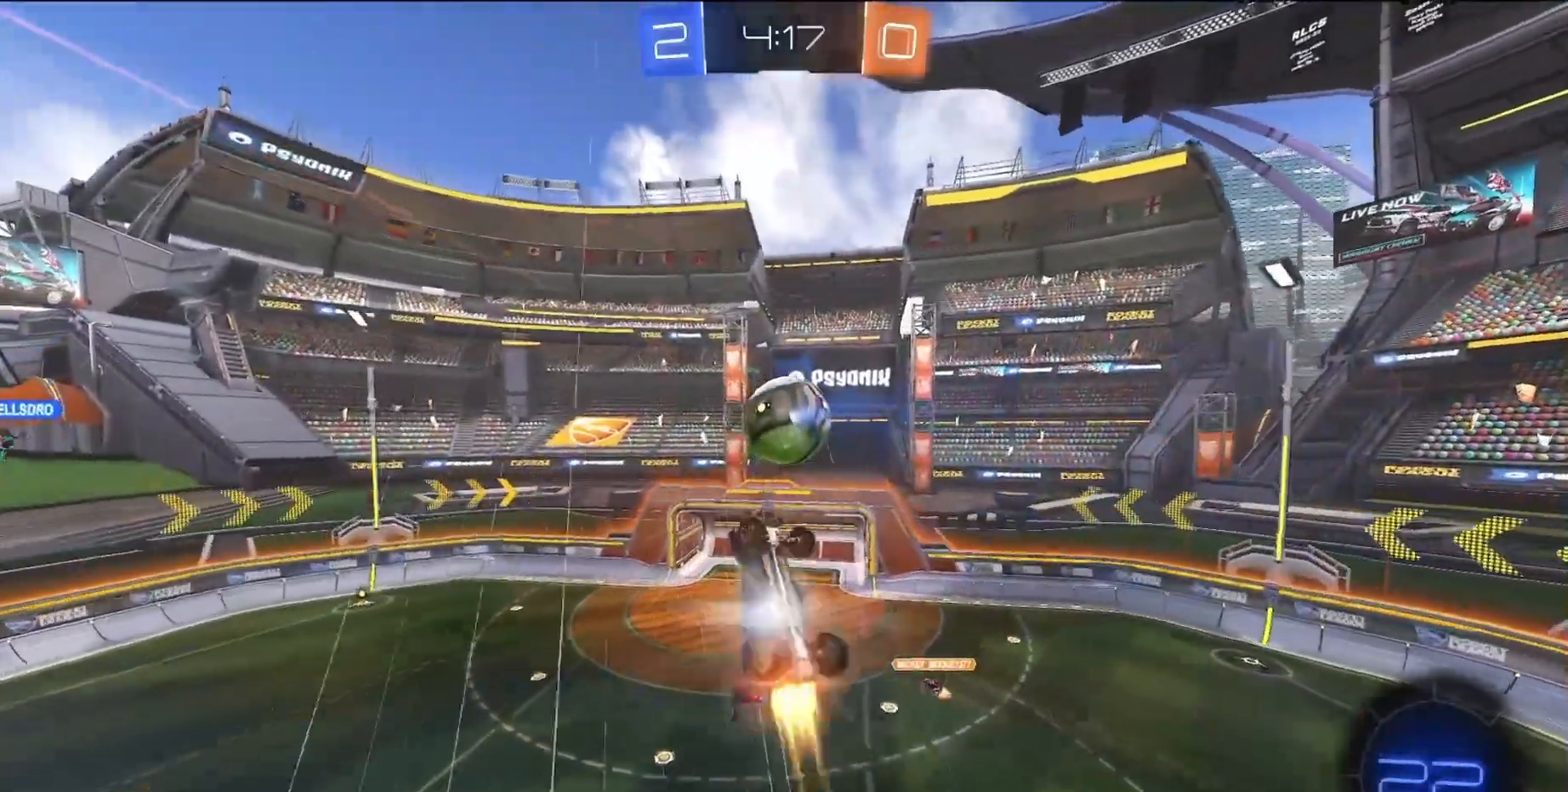
{"buttons": [], "left_stick": "center", "events": [[167, "SQUARE", "up"], [200, "left_stick", "up"], [300, "left_stick", "center"]]}
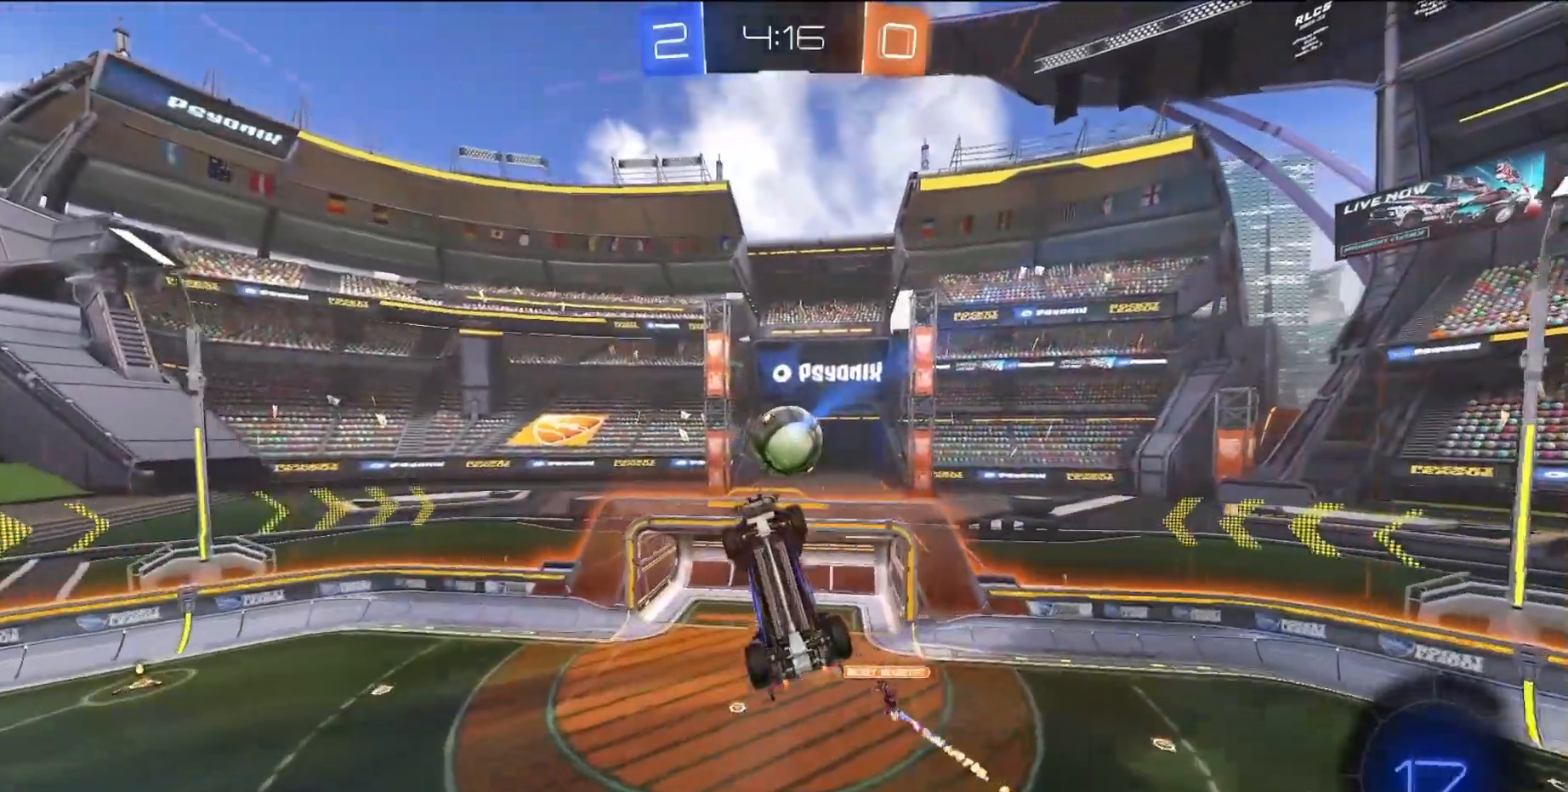
{"buttons": [], "left_stick": "center", "events": [[250, "SQUARE", "down"], [383, "SQUARE", "up"]]}
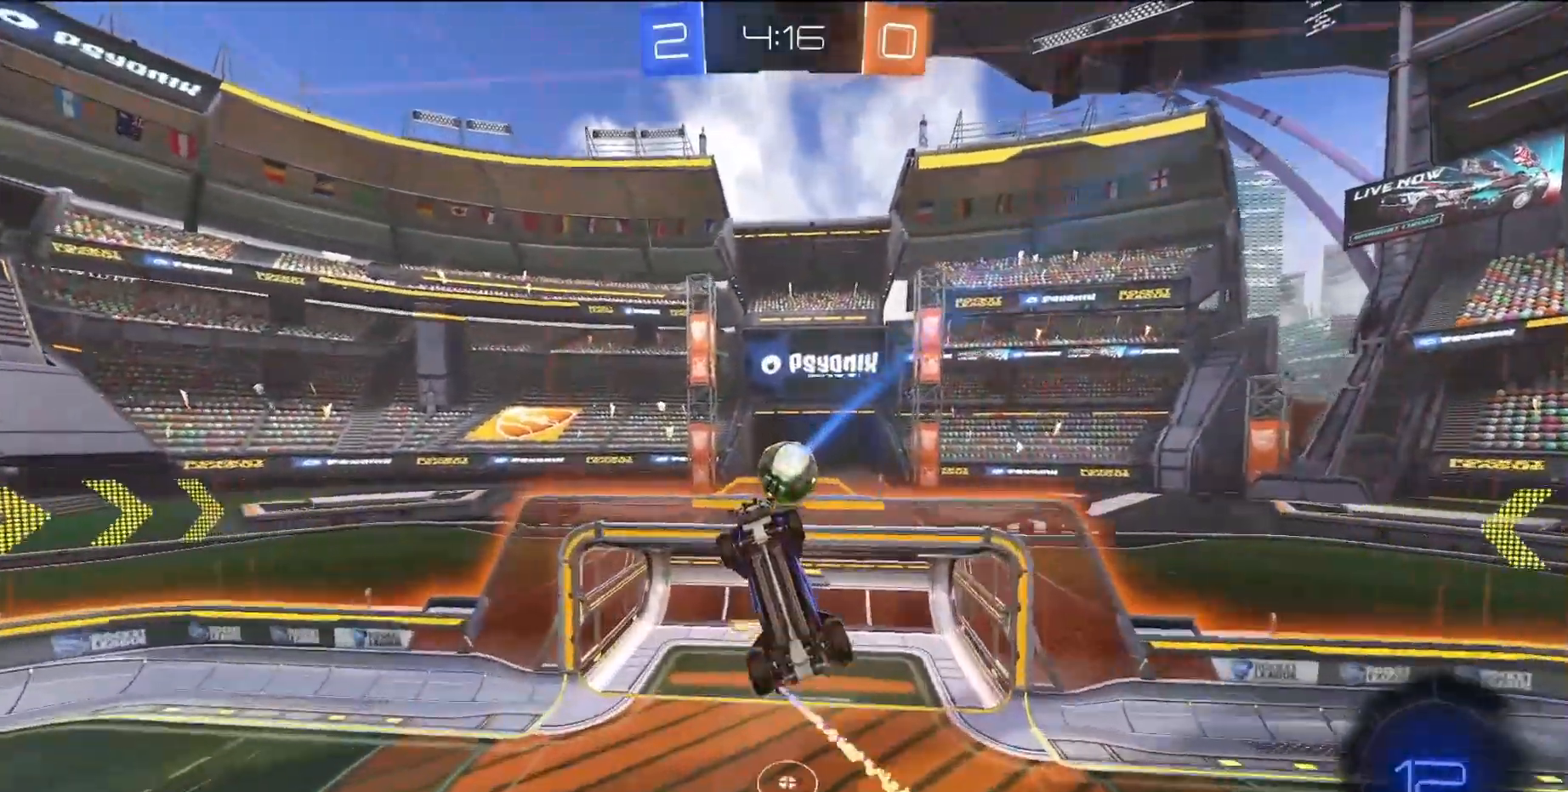
{"buttons": [], "left_stick": "down-left", "events": [[383, "left_stick", "down-left"]]}
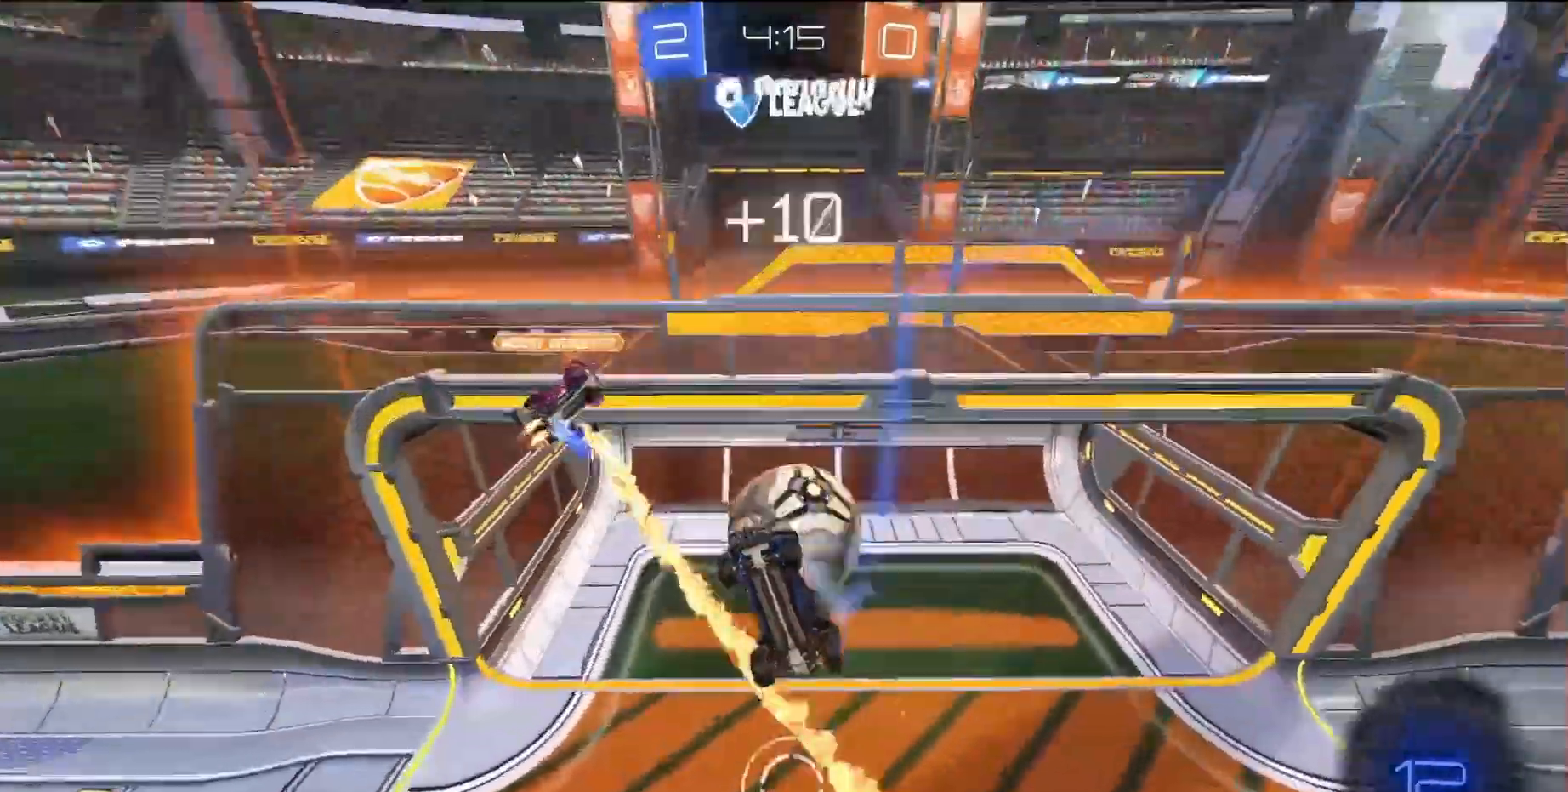
{"buttons": [], "left_stick": "down-left", "events": [[350, "TRIANGLE", "down"], [433, "TRIANGLE", "up"]]}
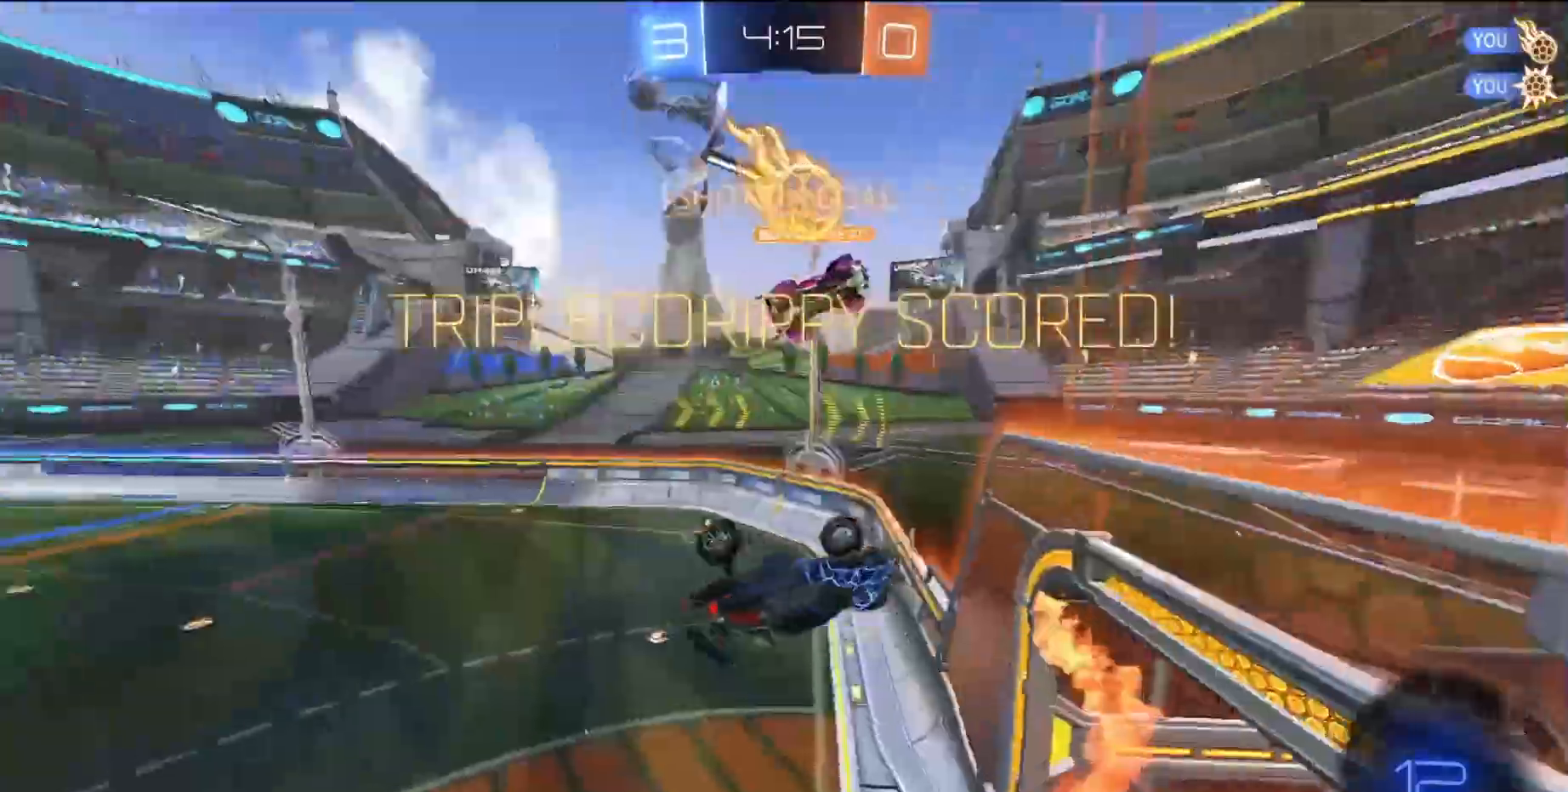
{"buttons": [], "left_stick": "down-left"}
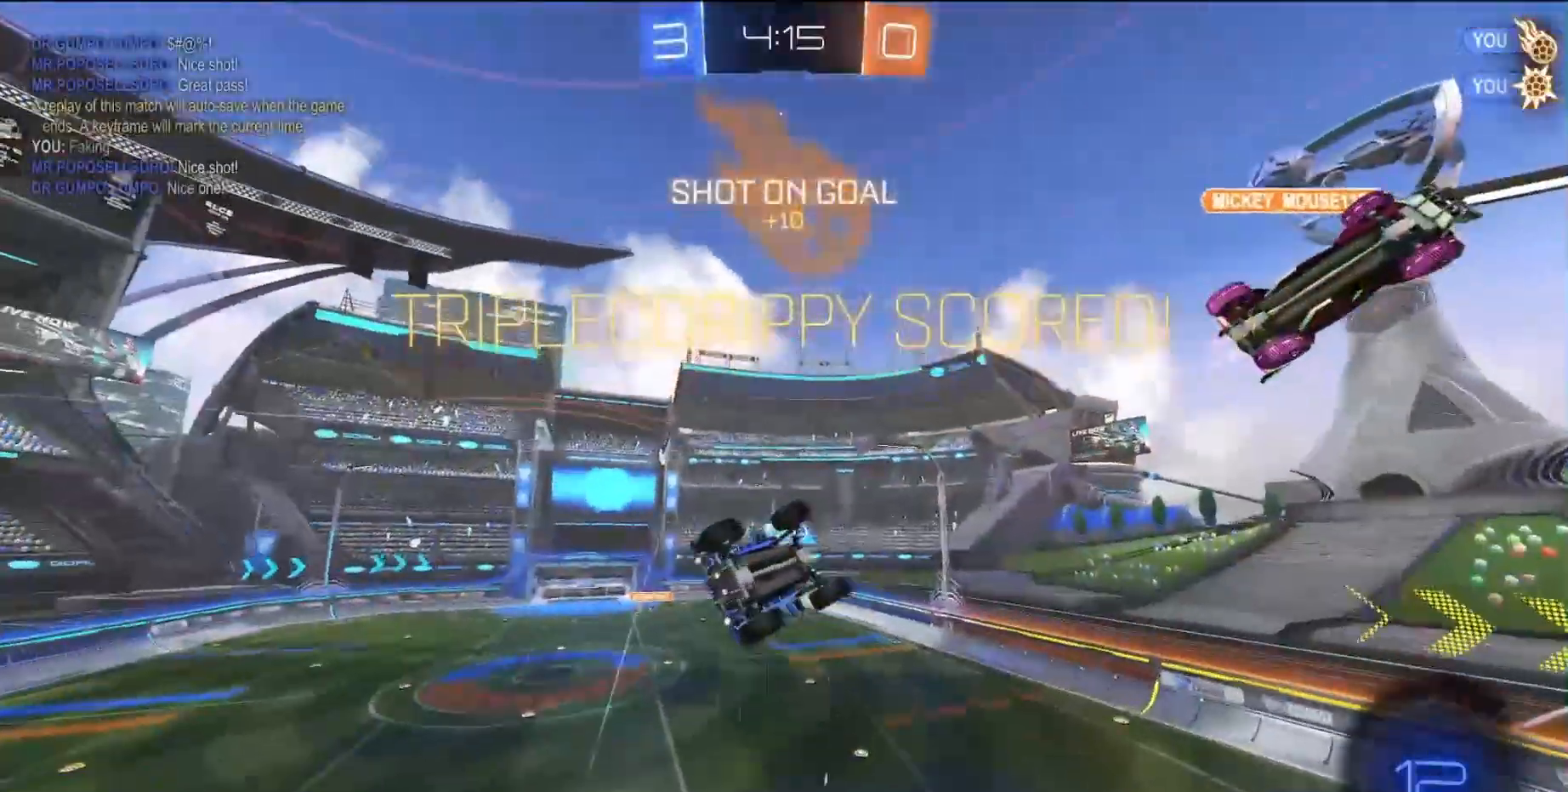
{"buttons": ["L1", "L2", "R2"], "left_stick": "right", "events": [[450, "L2", "down"], [450, "left_stick", "right"], [467, "L1", "down"], [467, "R2", "down"]]}
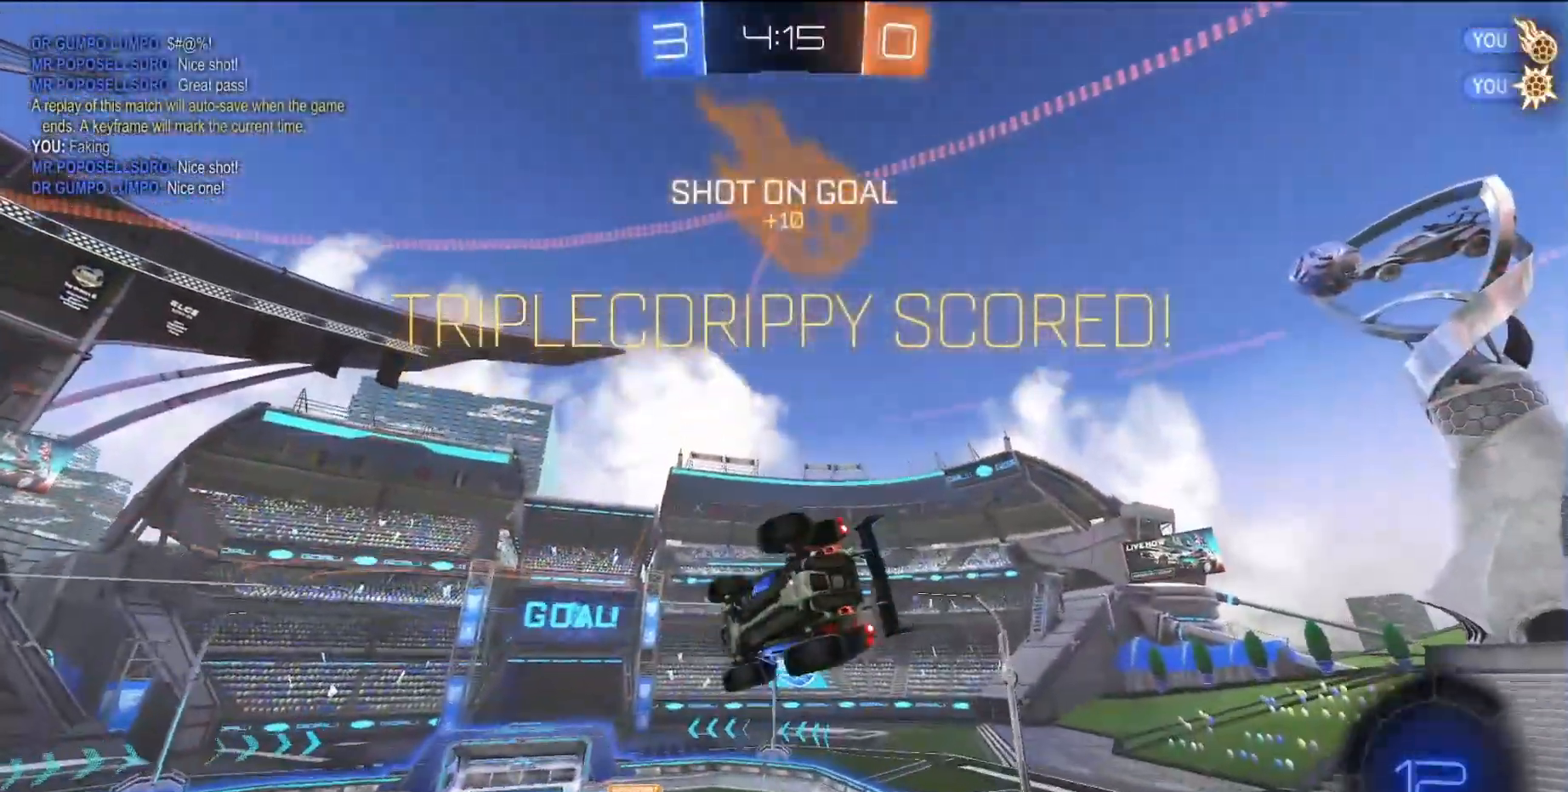
{"buttons": ["CROSS", "SQUARE", "R2"], "left_stick": "up-left", "events": [[17, "L1", "up"], [50, "SQUARE", "down"], [283, "L2", "up"], [350, "left_stick", "center"], [433, "left_stick", "up-left"], [483, "CROSS", "down"]]}
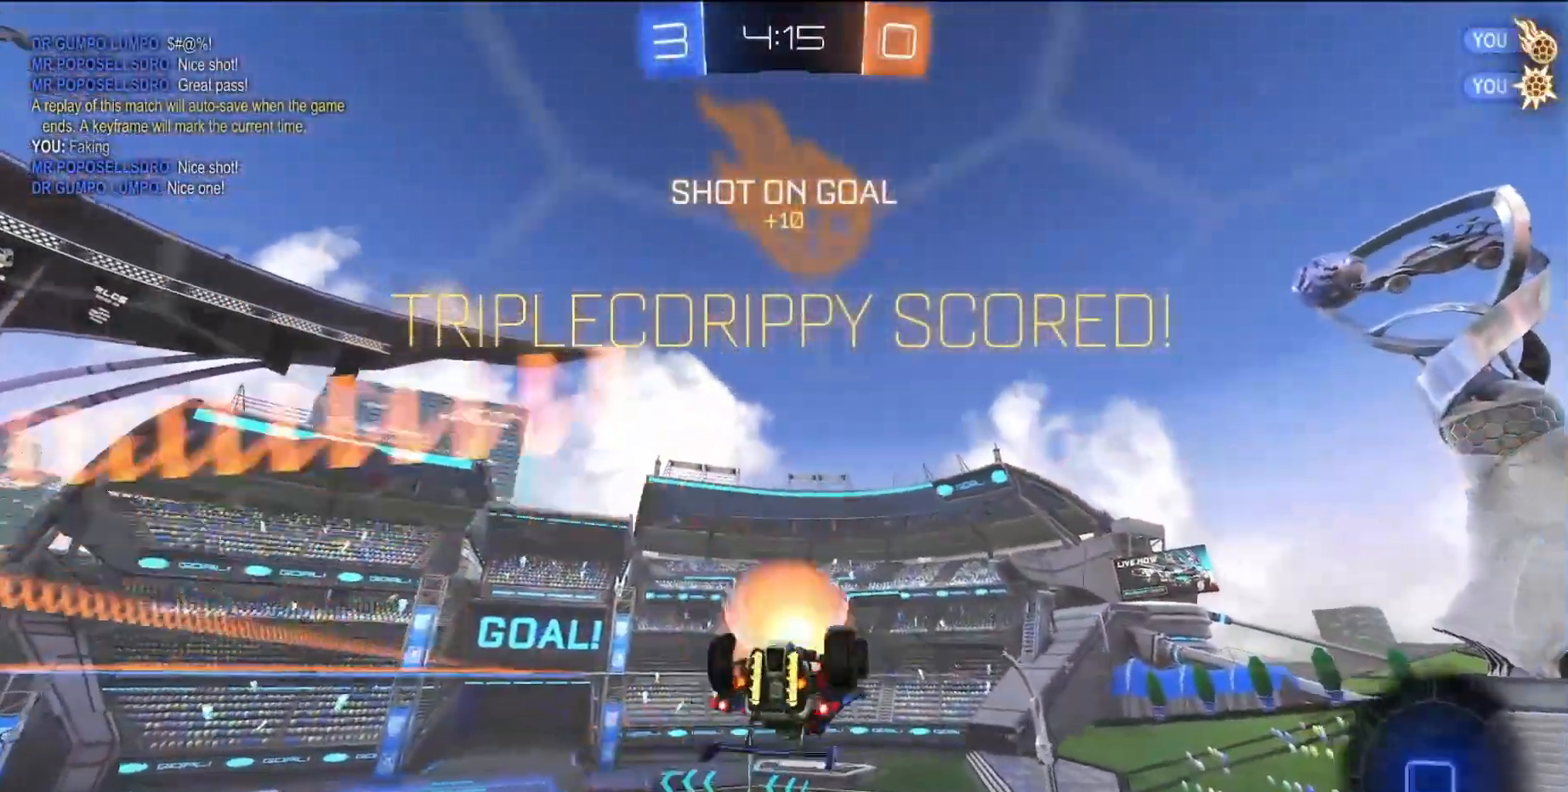
{"buttons": ["SQUARE", "R2"], "left_stick": "down", "events": [[67, "CROSS", "up"], [67, "SQUARE", "up"], [117, "CROSS", "down"], [133, "SQUARE", "down"], [300, "left_stick", "down"], [317, "TRIANGLE", "down"], [367, "CROSS", "up"], [500, "TRIANGLE", "up"]]}
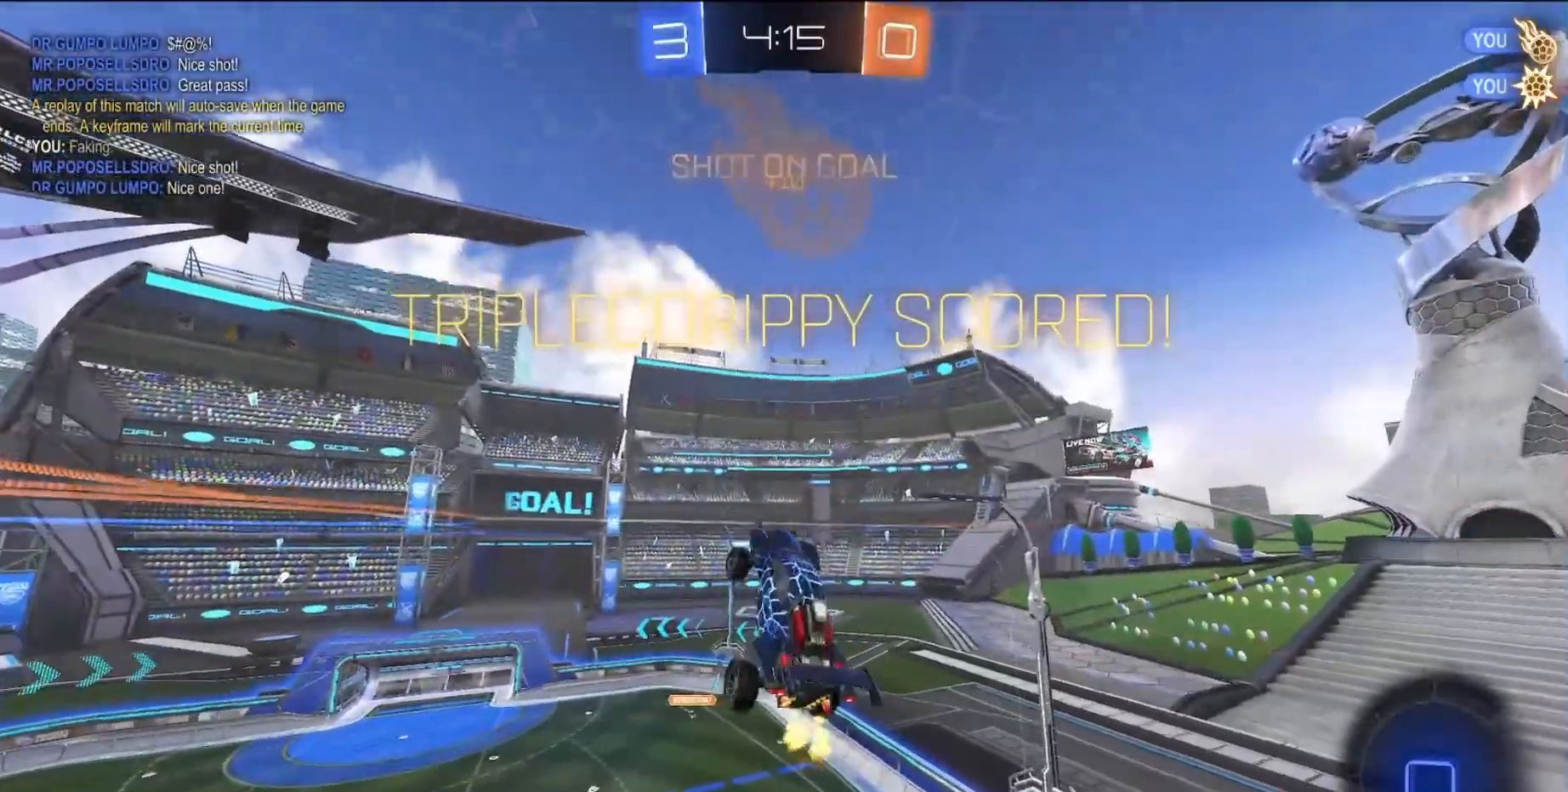
{"buttons": ["L1"], "left_stick": "right", "events": [[67, "L1", "down"], [133, "left_stick", "down-right"], [200, "R2", "up"], [333, "SQUARE", "up"], [483, "left_stick", "right"]]}
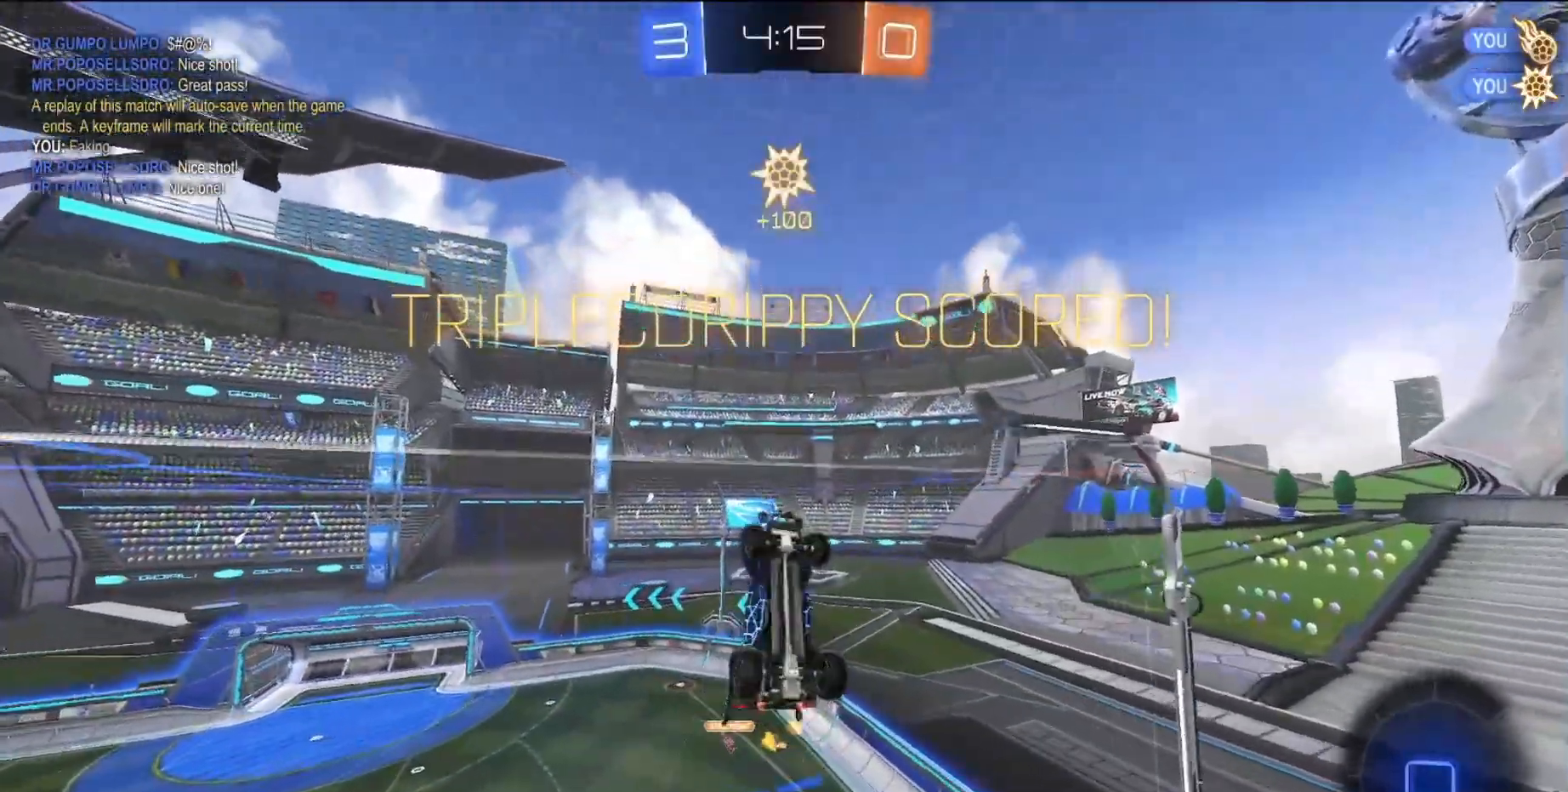
{"buttons": [], "left_stick": "center", "events": [[133, "L1", "up"], [133, "R2", "down"], [133, "left_stick", "center"], [500, "R2", "up"]]}
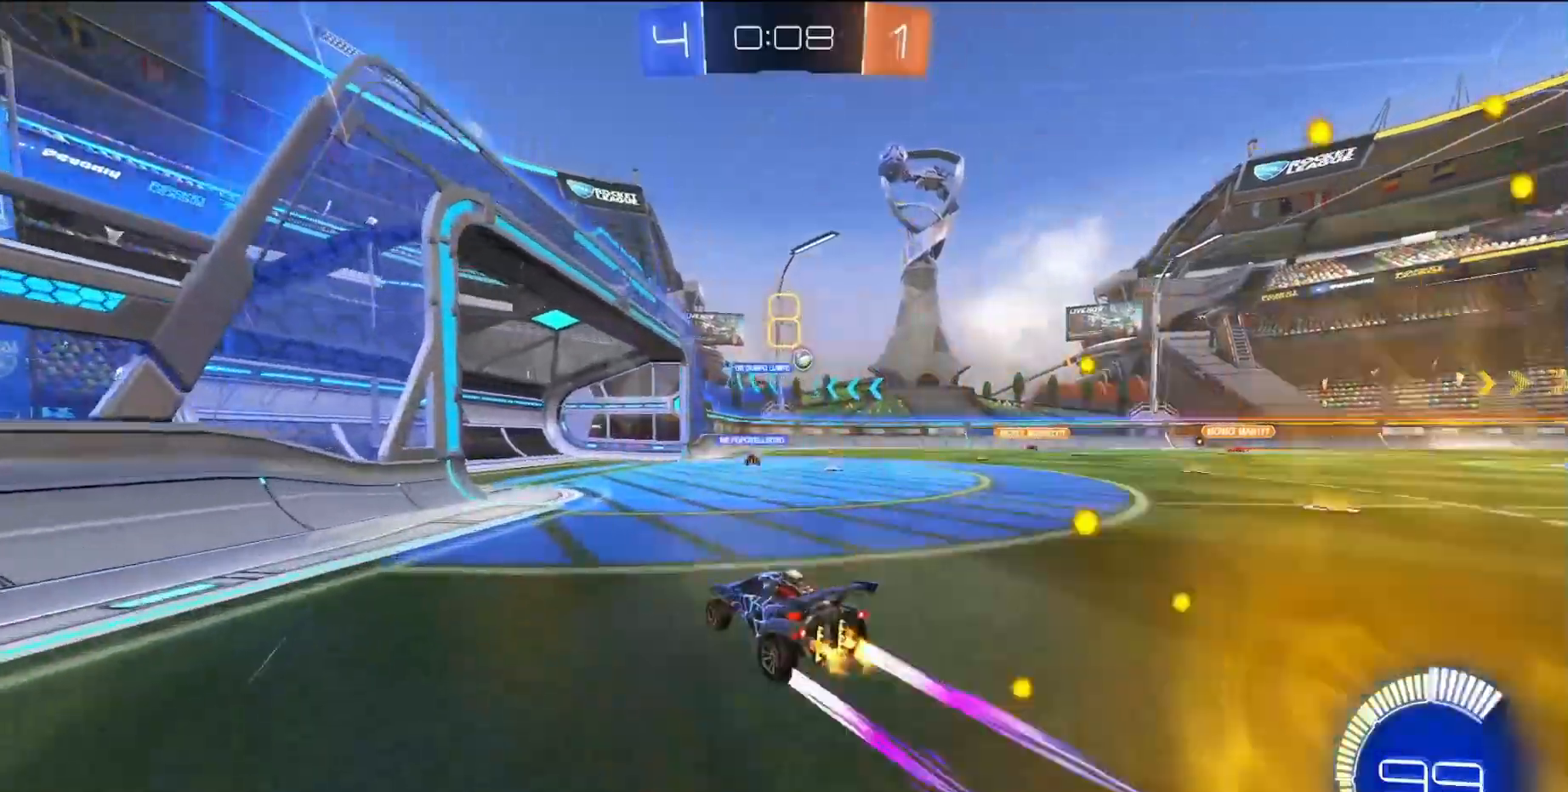
{"buttons": [], "left_stick": "right", "events": [[417, "left_stick", "right"]]}
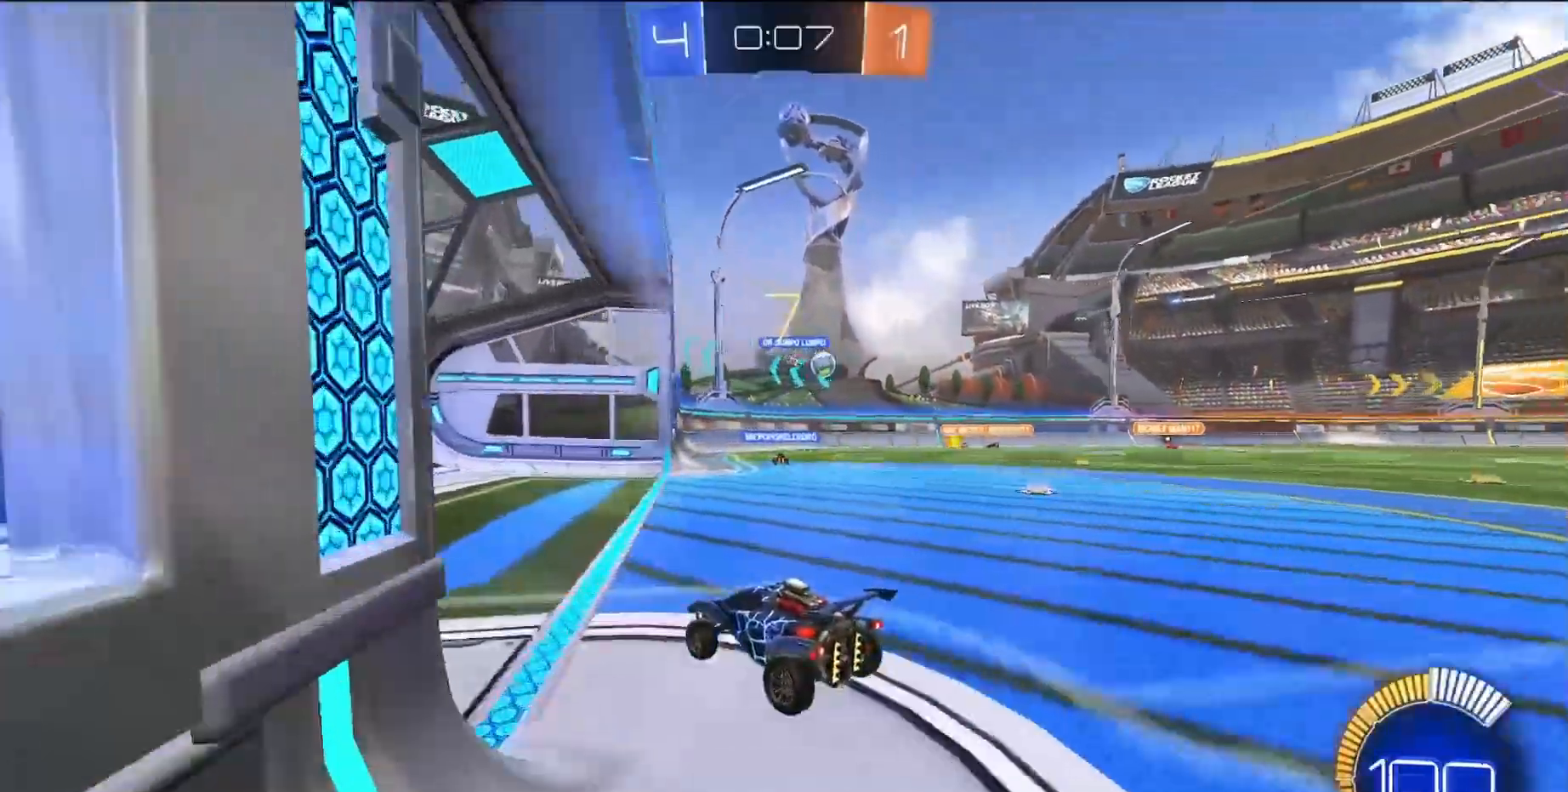
{"buttons": [], "left_stick": "right", "events": [[150, "R2", "down"], [417, "R2", "up"]]}
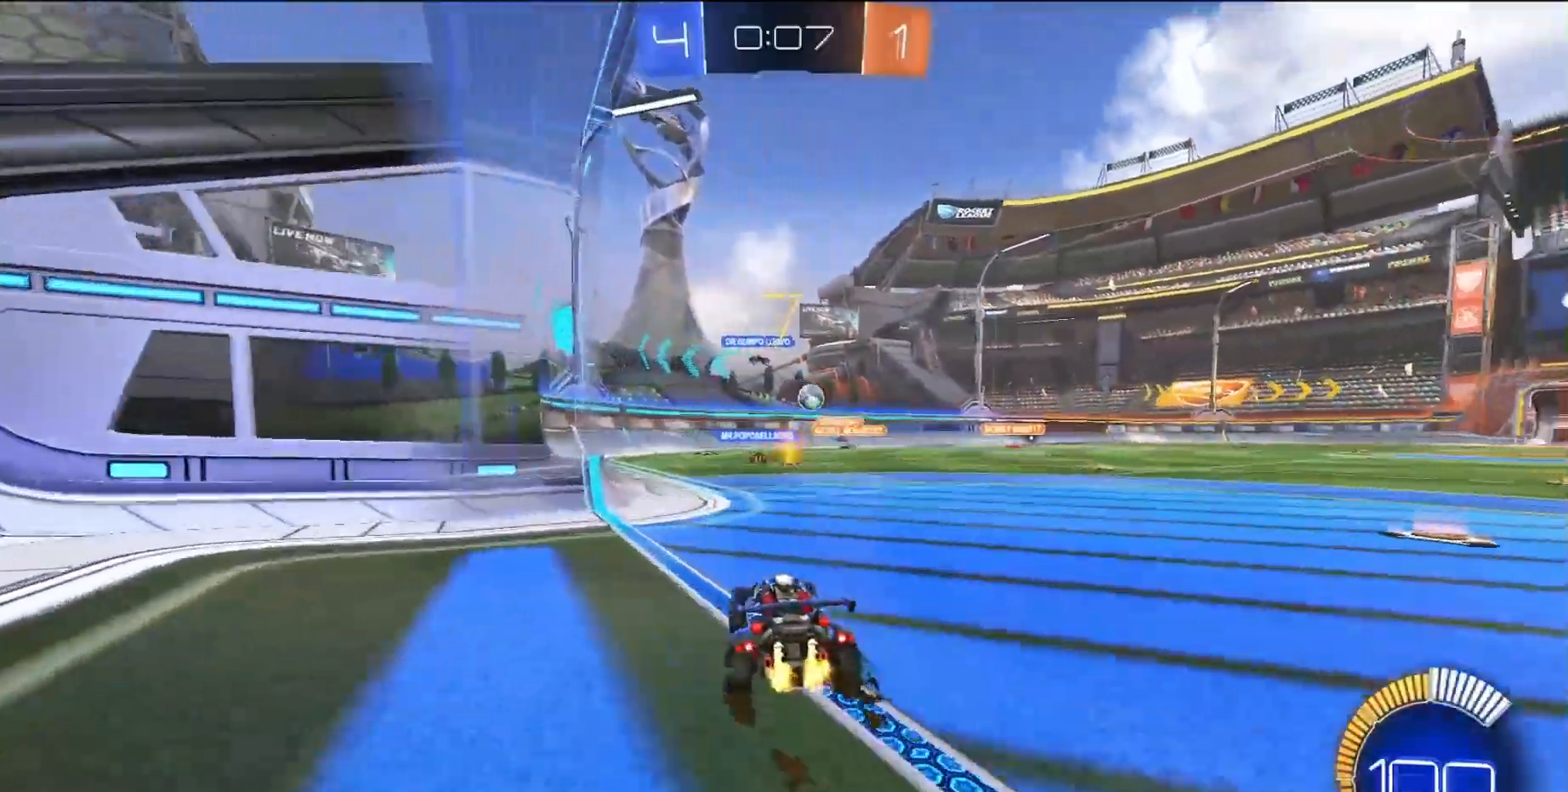
{"buttons": ["L1", "L2"], "left_stick": "down-right", "events": [[217, "left_stick", "center"], [350, "left_stick", "right"], [433, "L2", "down"], [433, "left_stick", "down-right"], [500, "L1", "down"]]}
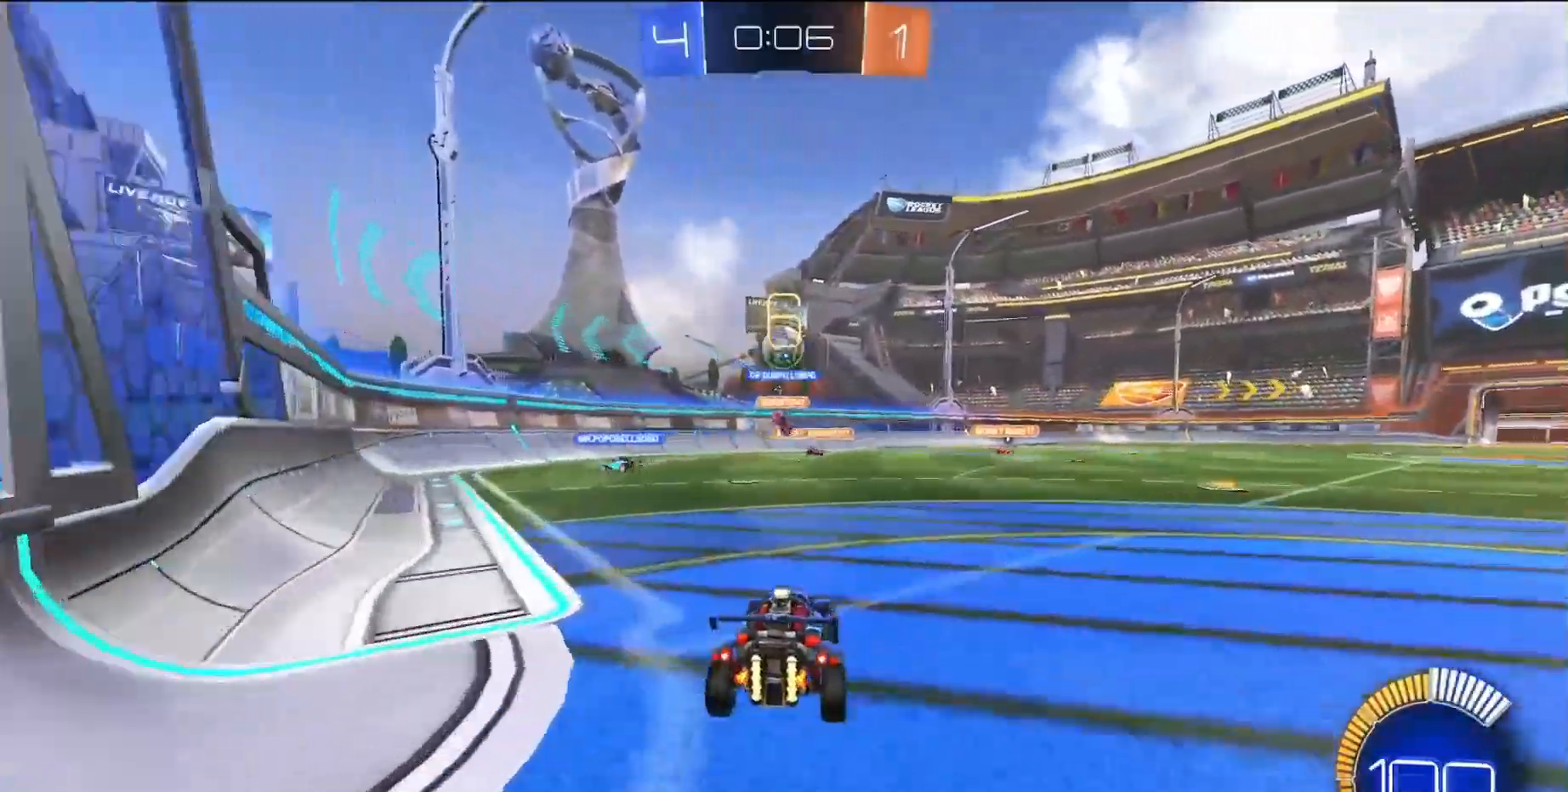
{"buttons": ["L2"], "left_stick": "down-right", "events": [[33, "left_stick", "down"], [83, "L1", "up"], [300, "L1", "down"], [350, "L1", "up"], [400, "left_stick", "down-right"]]}
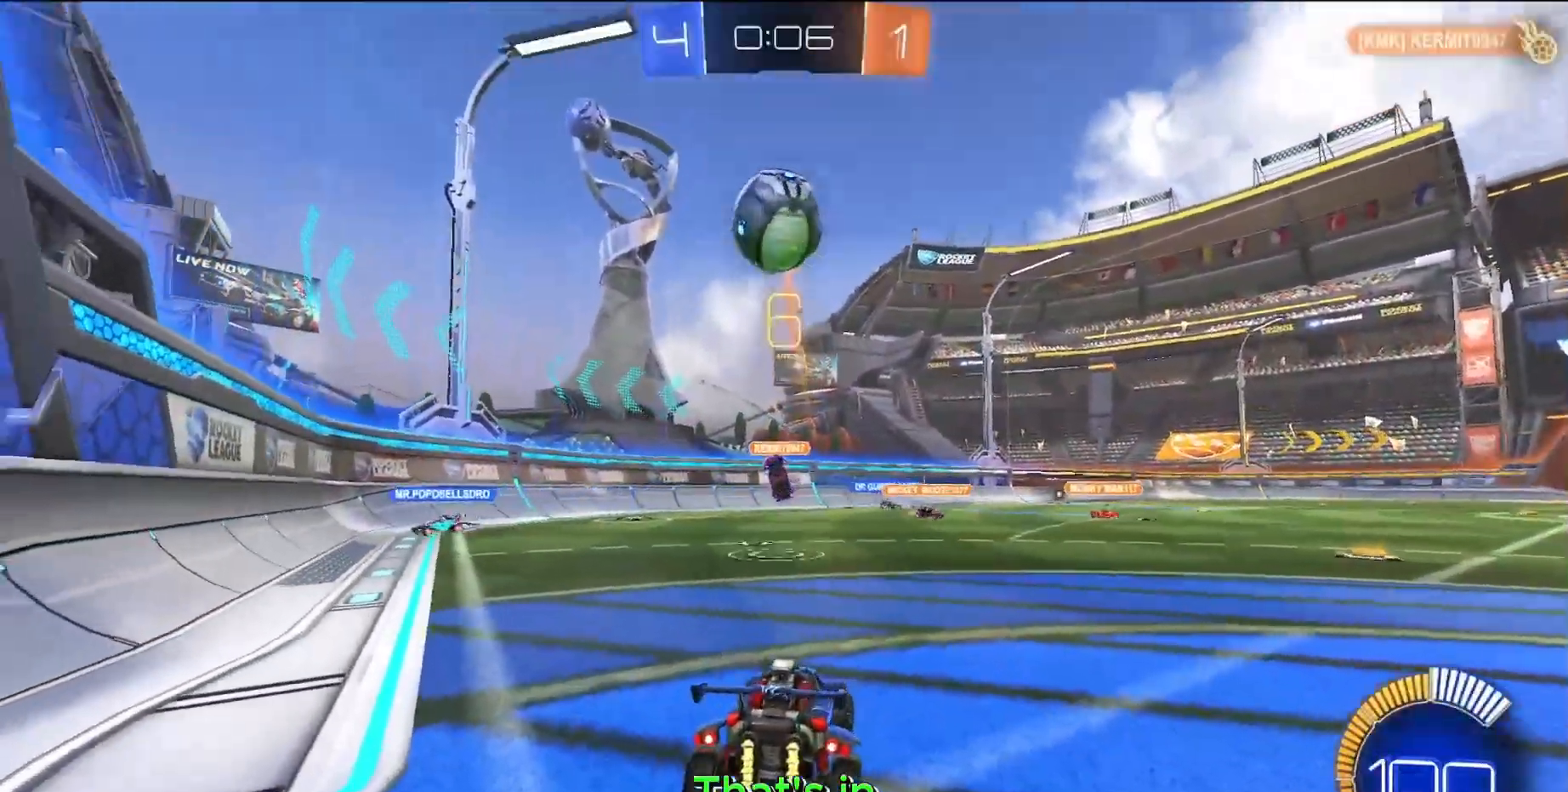
{"buttons": [], "left_stick": "center", "events": [[183, "left_stick", "down"], [383, "CROSS", "down"], [433, "left_stick", "center"], [450, "CROSS", "up"], [450, "L2", "up"]]}
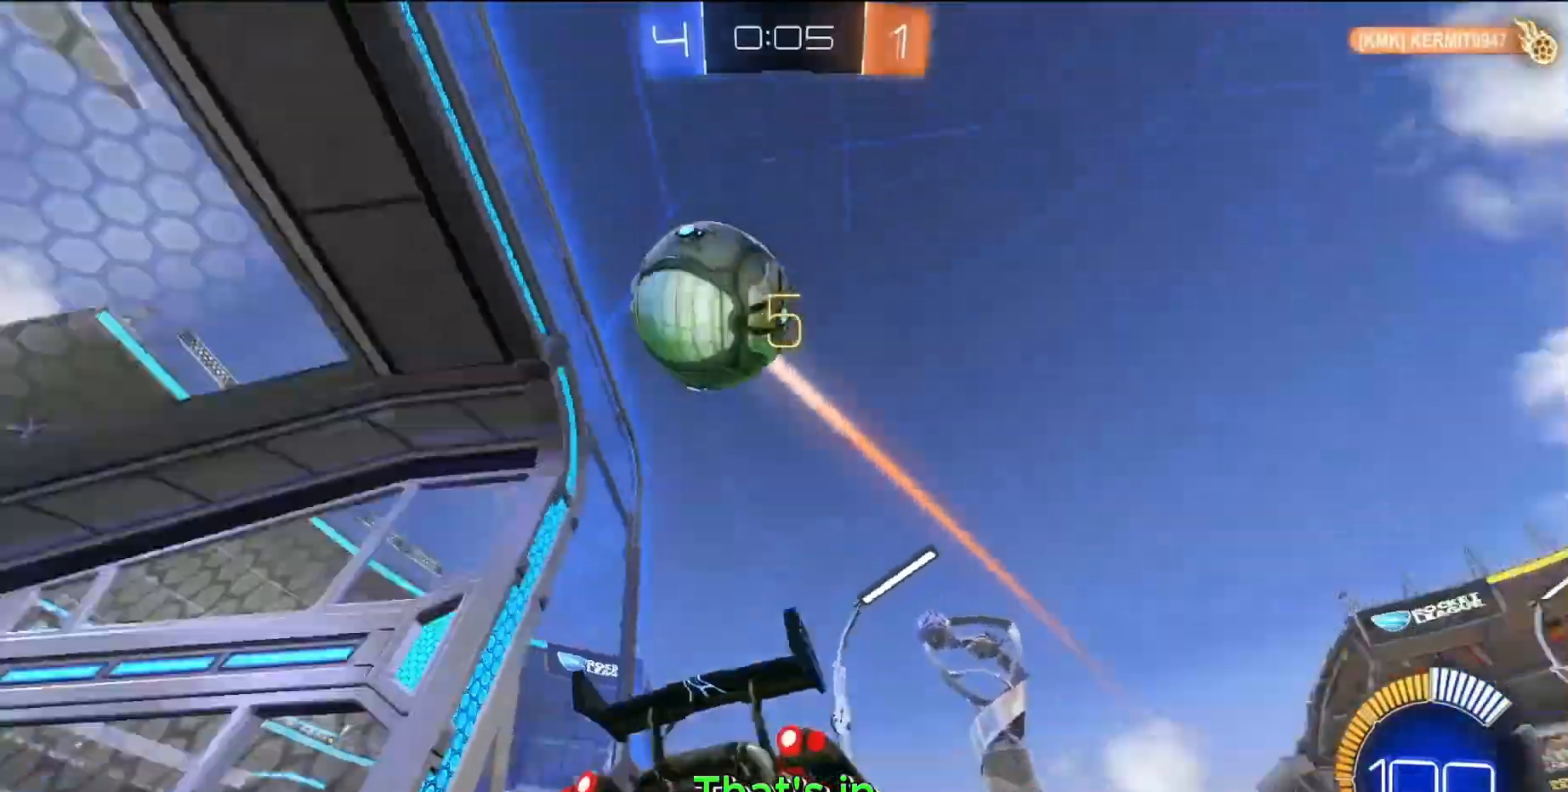
{"buttons": [], "left_stick": "center", "events": [[17, "CROSS", "down"], [100, "CROSS", "up"], [300, "left_stick", "down"], [467, "left_stick", "center"]]}
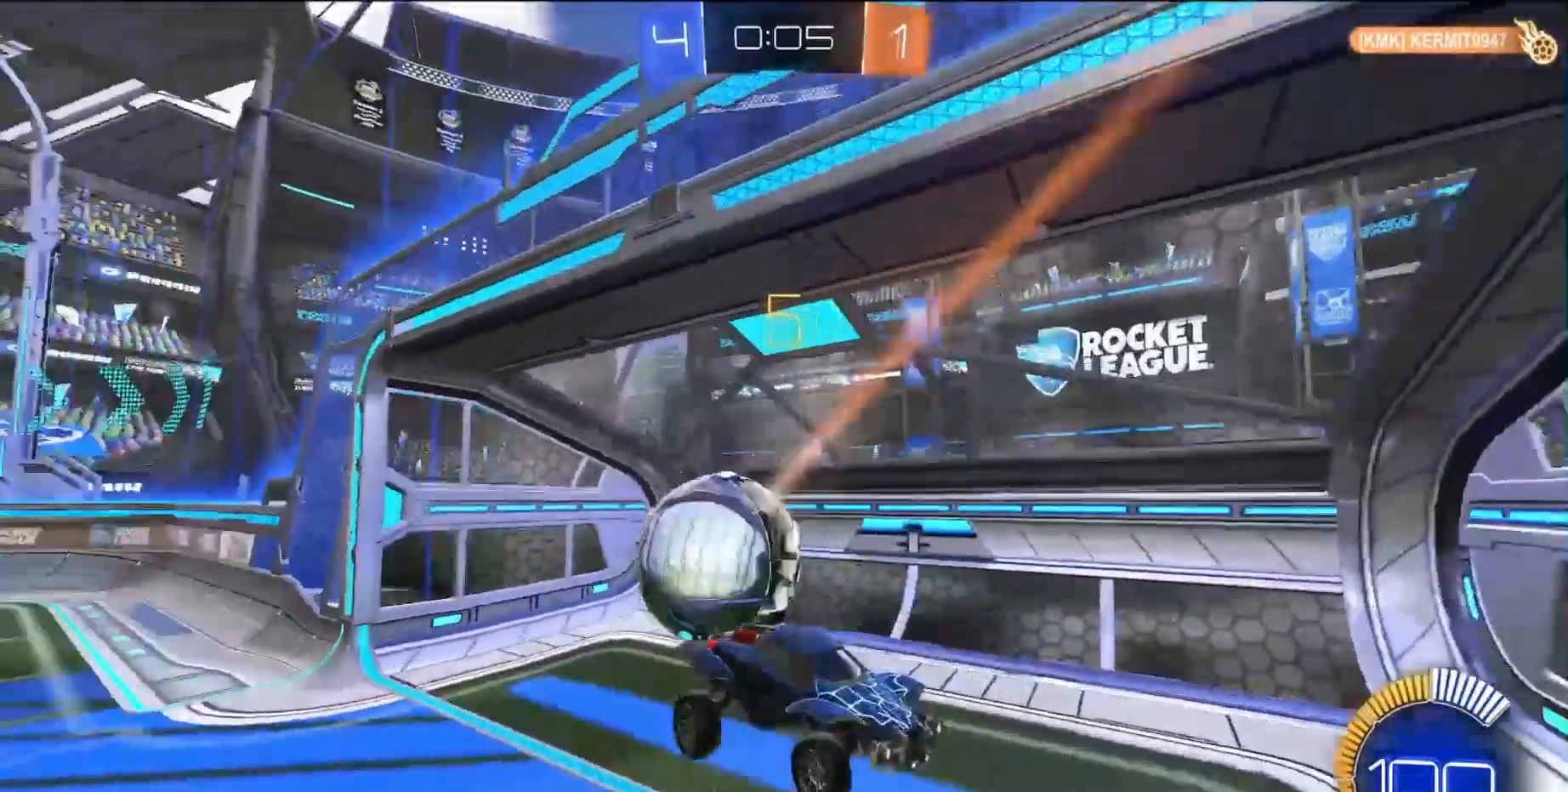
{"buttons": [], "left_stick": "center", "events": []}